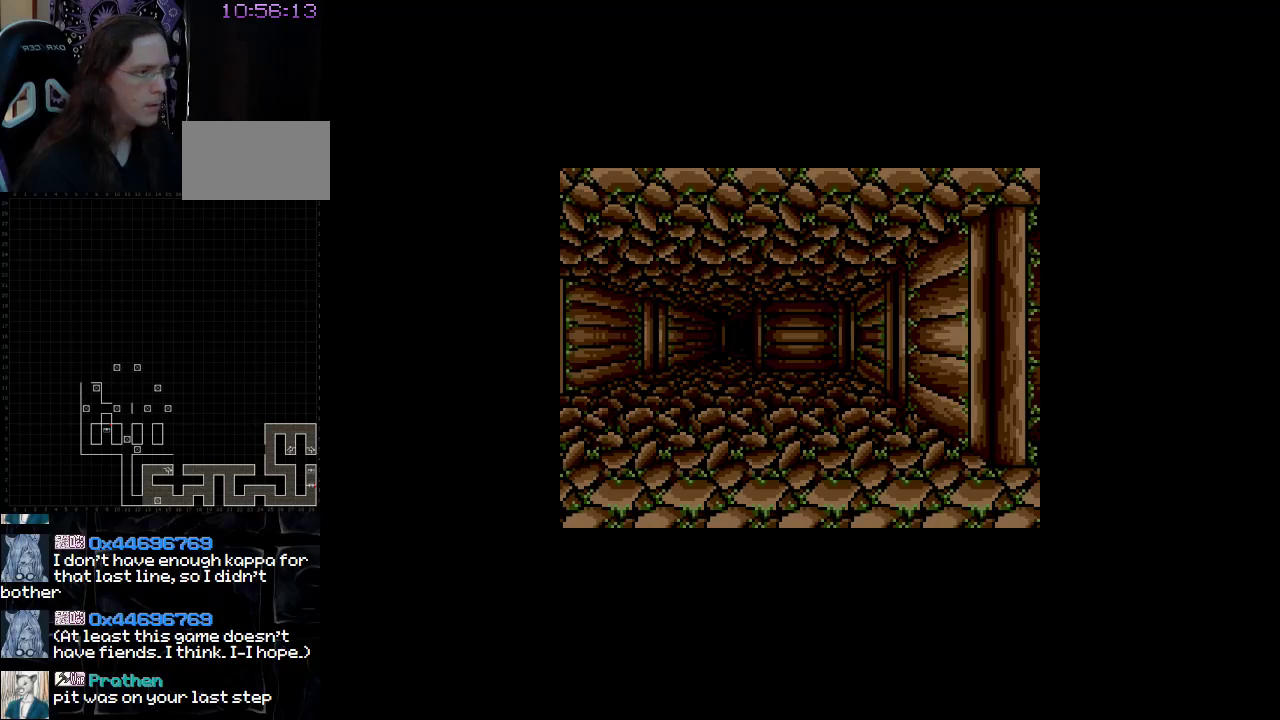
Gameplay with a controller (Nintendo layout); each line is a JSON object with the inputs held at the frame after it. "events" lists button and stick changes between this image and that frame as [ms after this image, input, new state], when the widget could be followed in between. Not read: A B L3 R3 X Y other_buttons.
{"buttons": [], "events": [[267, "DPAD_UP", "down"], [467, "DPAD_UP", "up"]]}
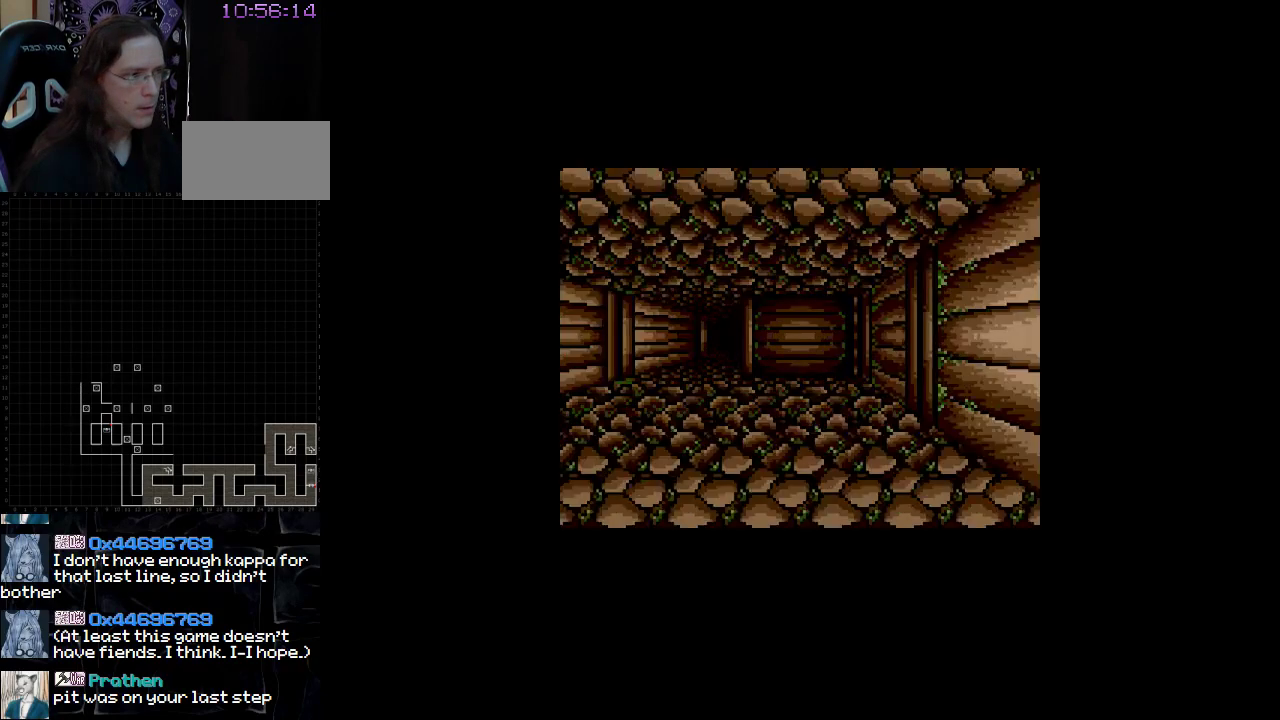
{"buttons": [], "events": []}
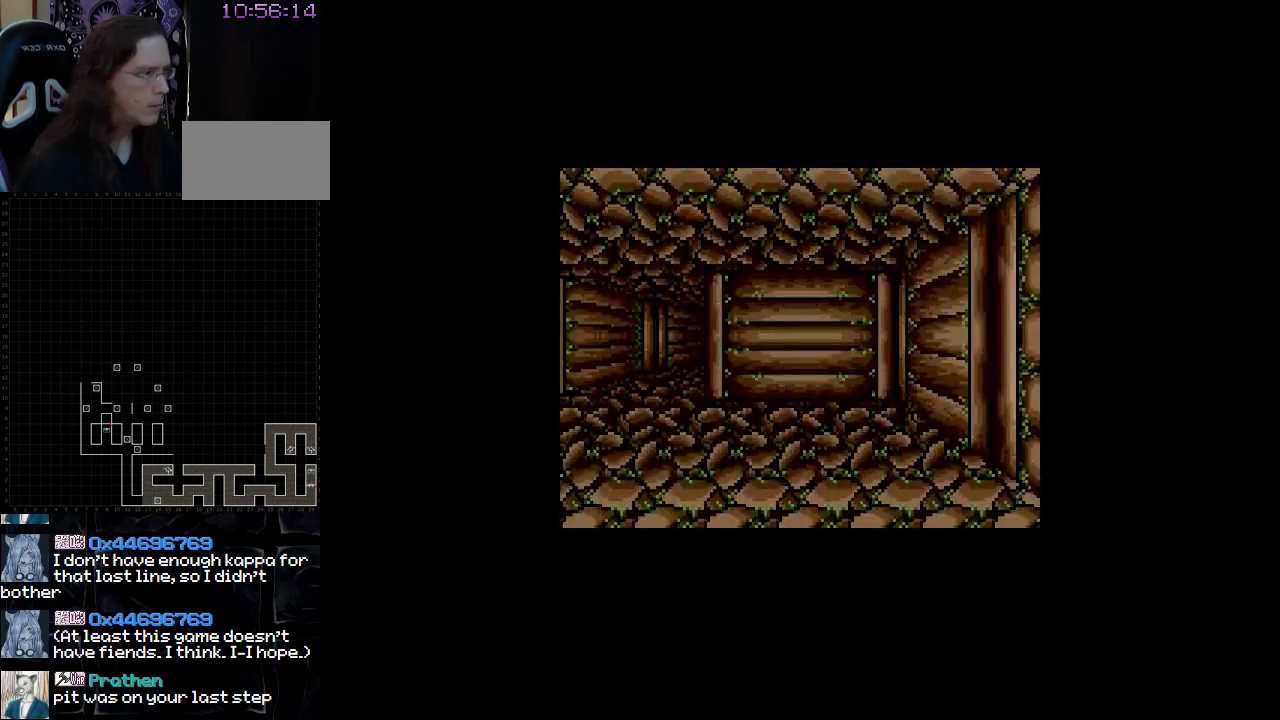
{"buttons": [], "events": [[17, "DPAD_LEFT", "down"], [167, "DPAD_LEFT", "up"]]}
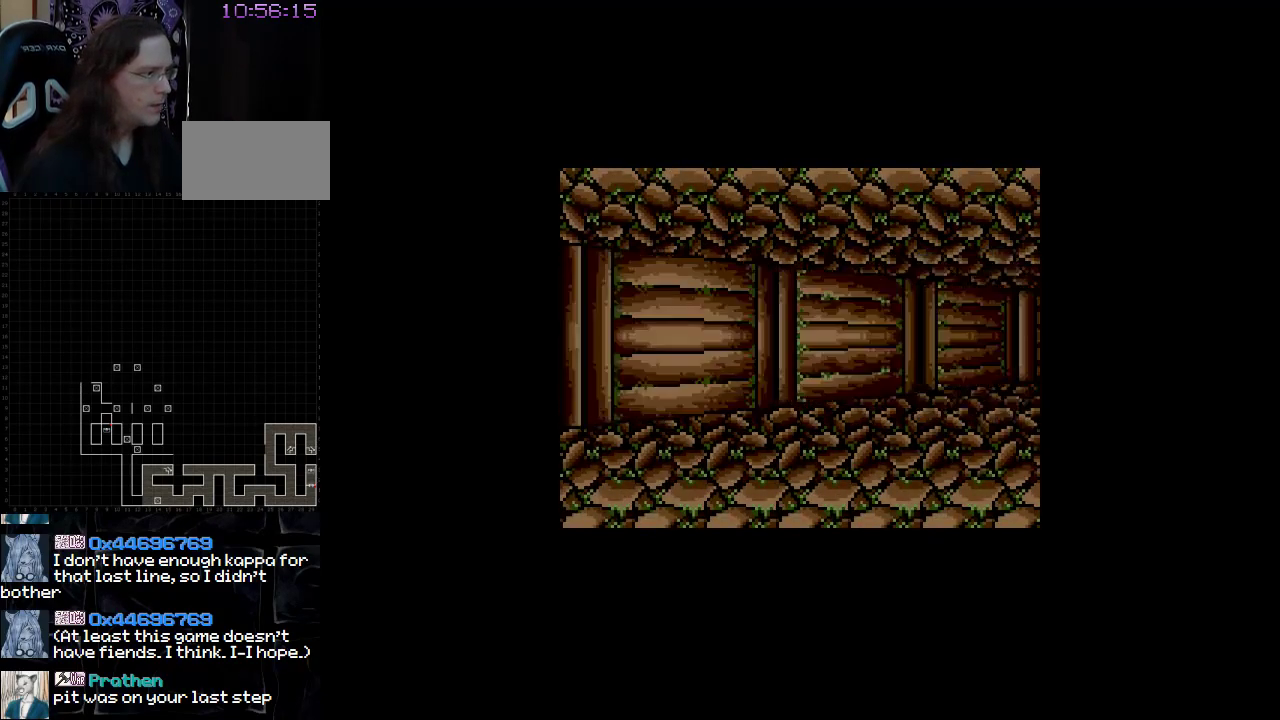
{"buttons": [], "events": [[283, "DPAD_UP", "down"], [467, "DPAD_UP", "up"]]}
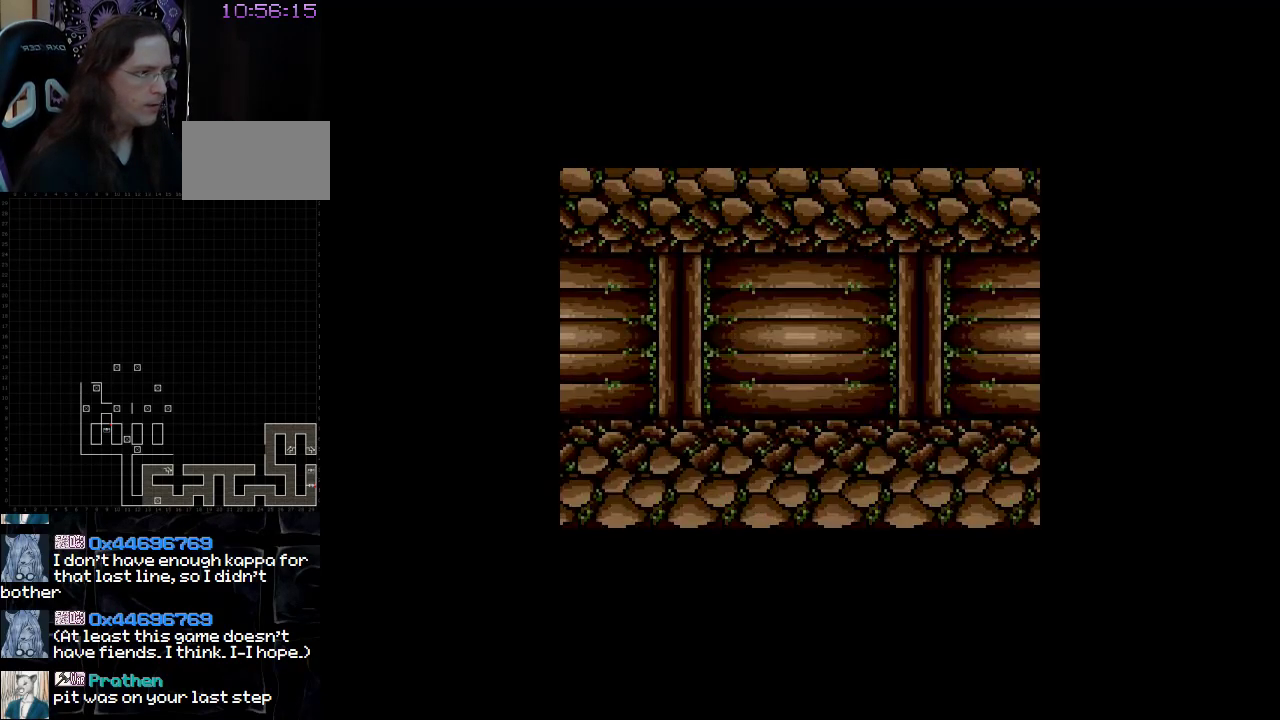
{"buttons": ["DPAD_RIGHT"], "events": [[417, "DPAD_RIGHT", "down"]]}
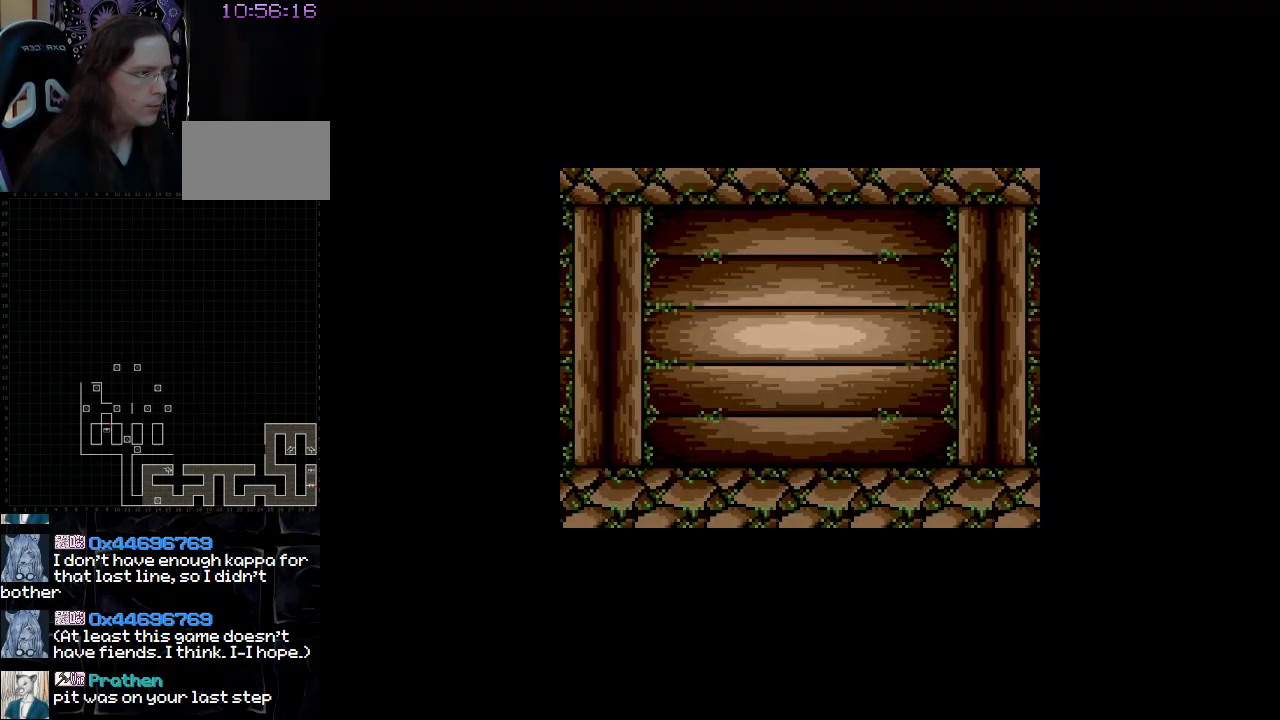
{"buttons": [], "events": [[67, "DPAD_RIGHT", "up"]]}
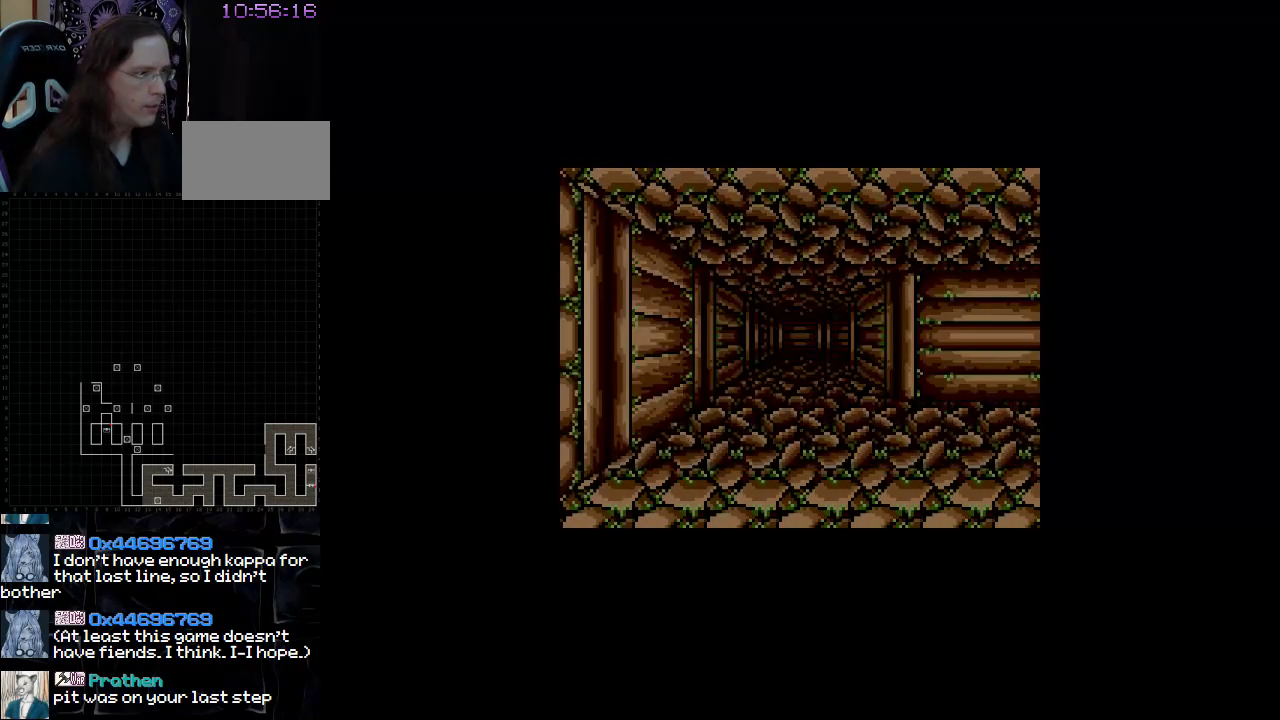
{"buttons": [], "events": [[233, "DPAD_UP", "down"], [367, "DPAD_UP", "up"]]}
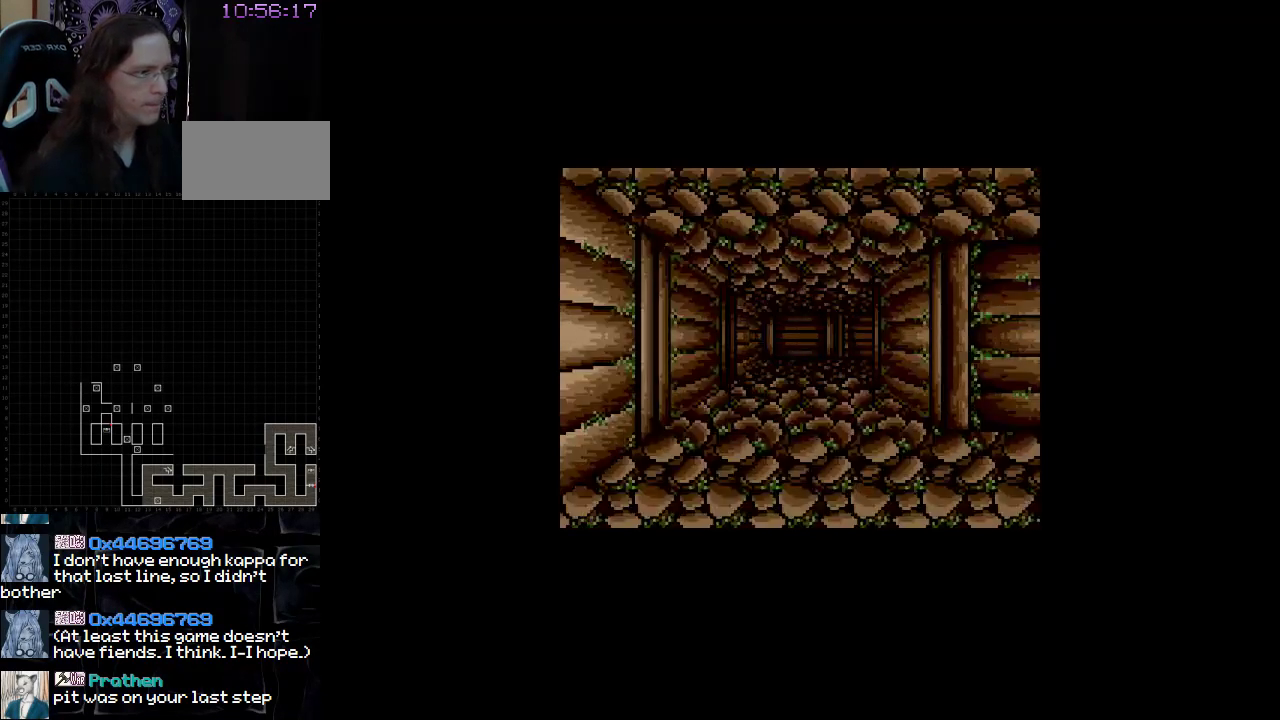
{"buttons": [], "events": []}
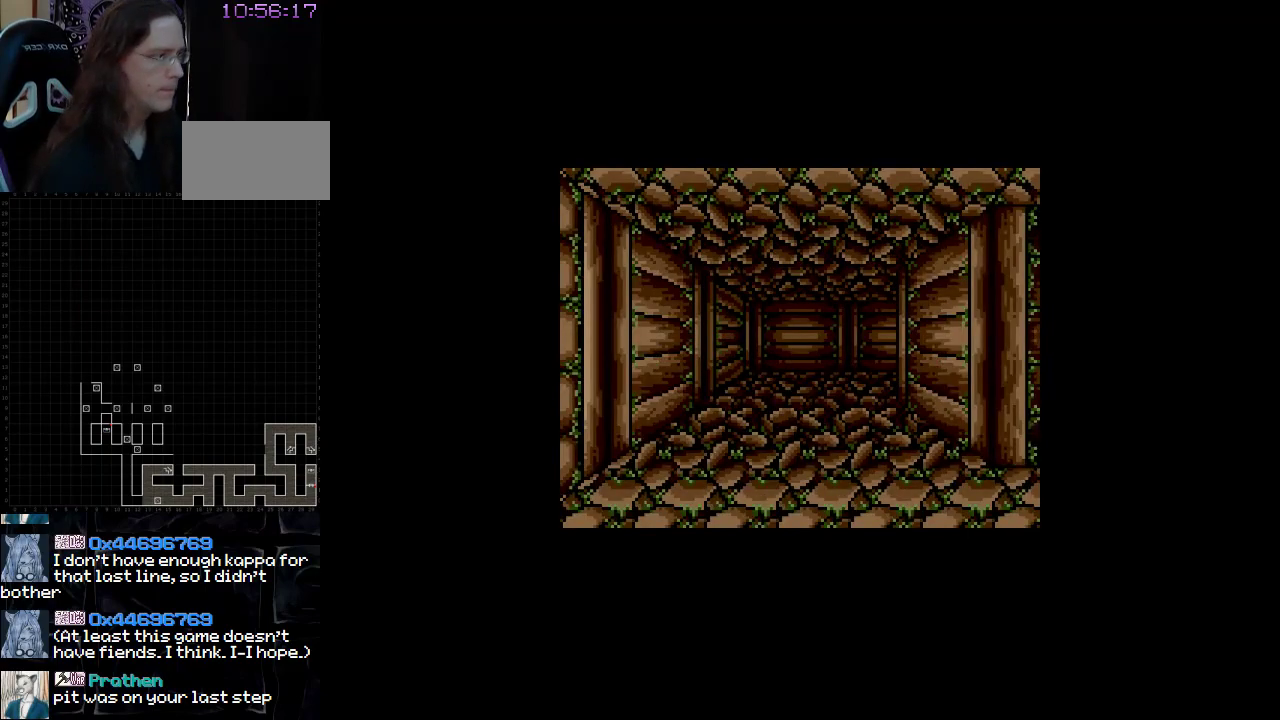
{"buttons": [], "events": []}
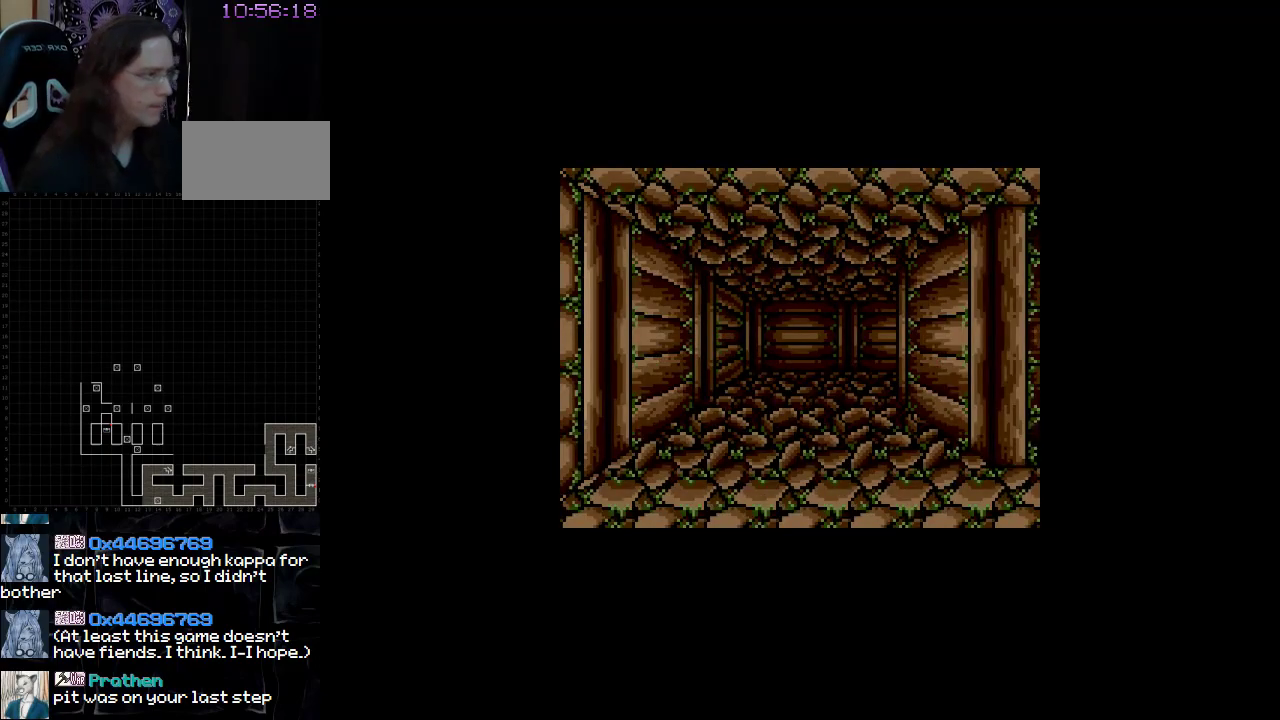
{"buttons": [], "events": [[267, "DPAD_UP", "down"], [417, "DPAD_UP", "up"]]}
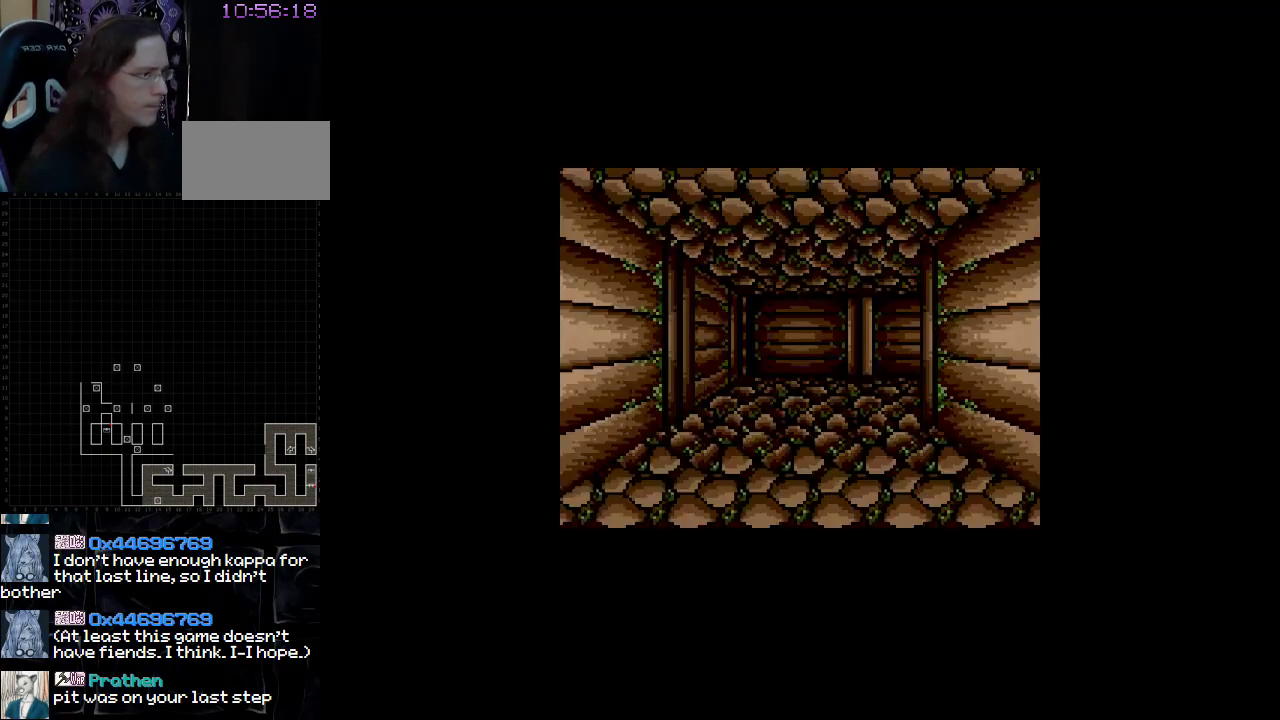
{"buttons": [], "events": []}
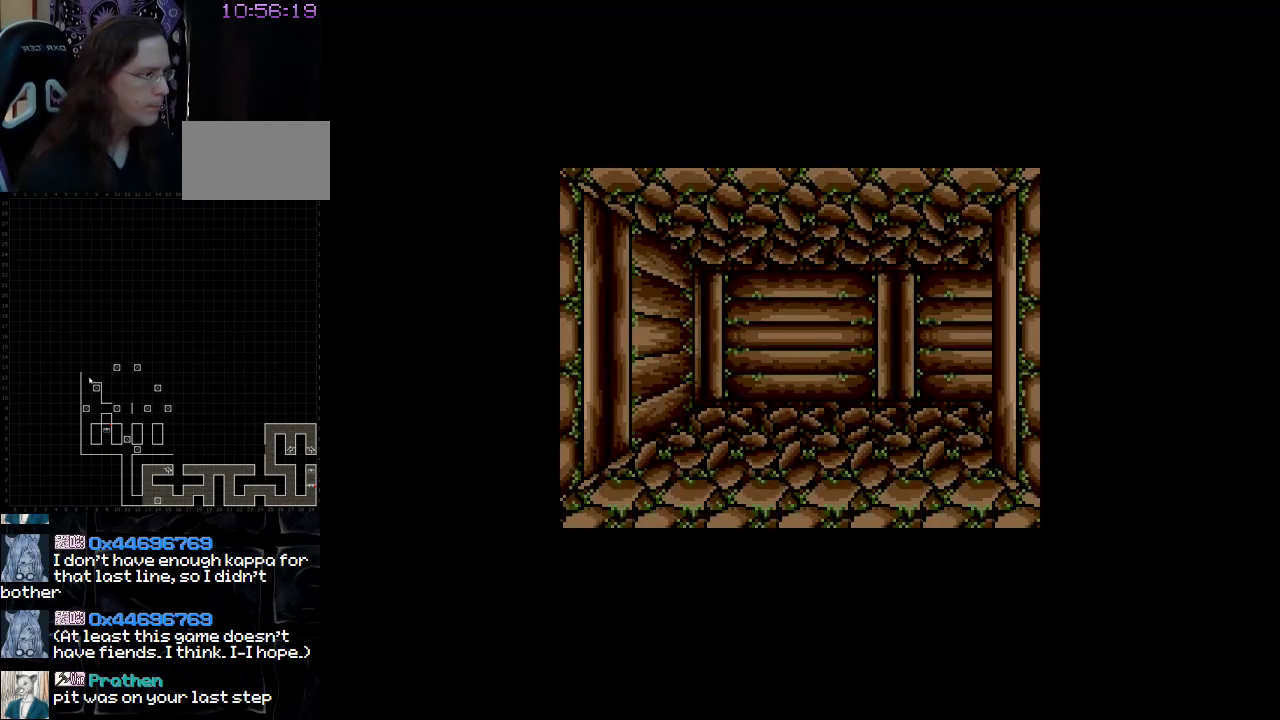
{"buttons": [], "events": []}
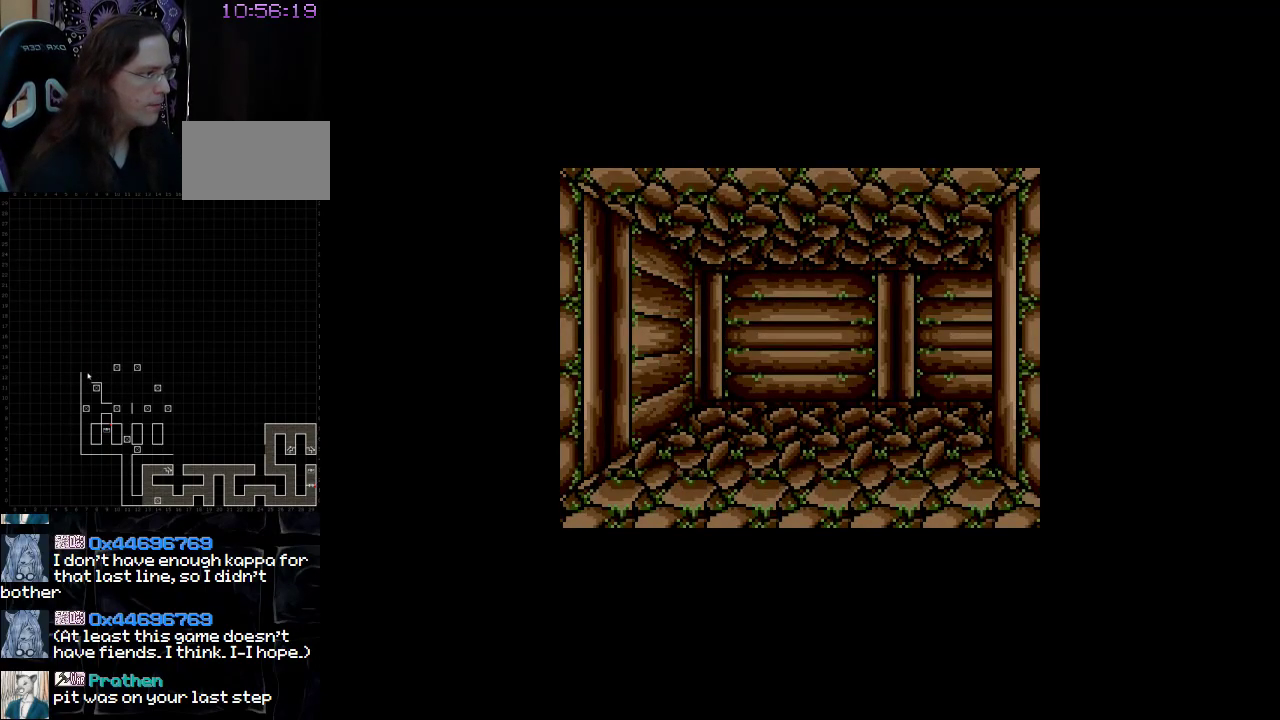
{"buttons": [], "events": []}
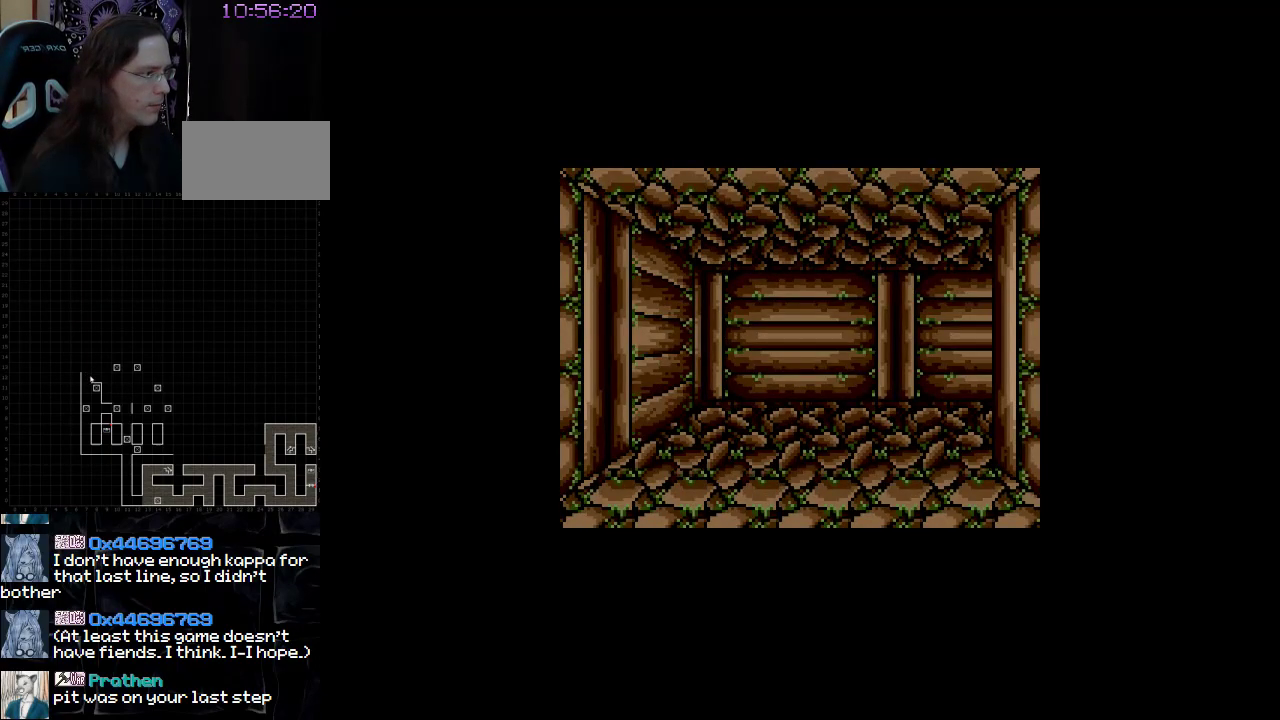
{"buttons": [], "events": []}
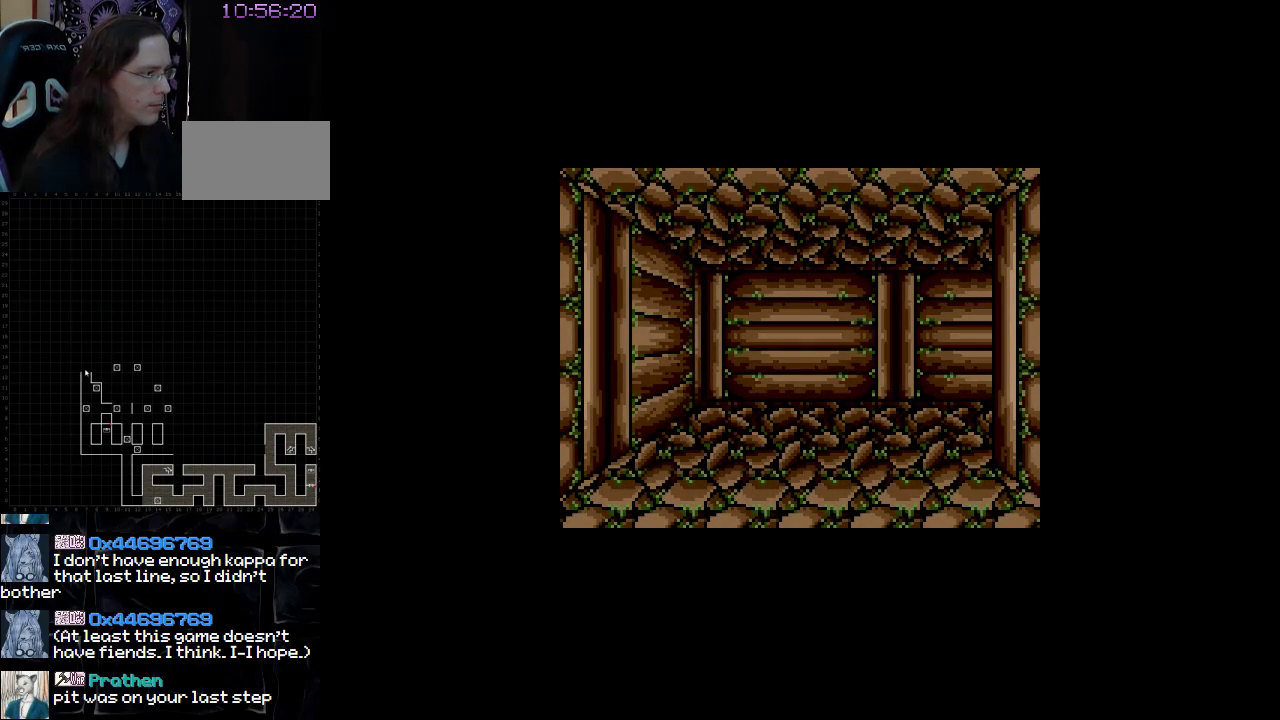
{"buttons": [], "events": []}
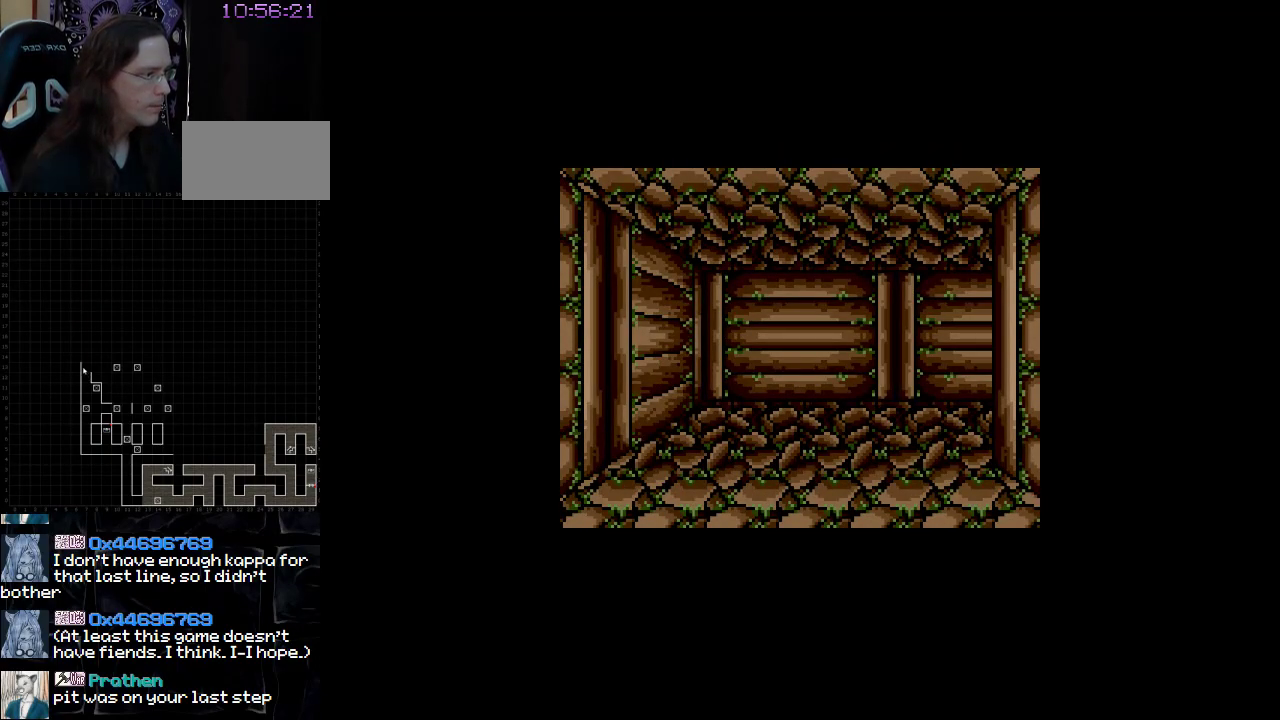
{"buttons": [], "events": []}
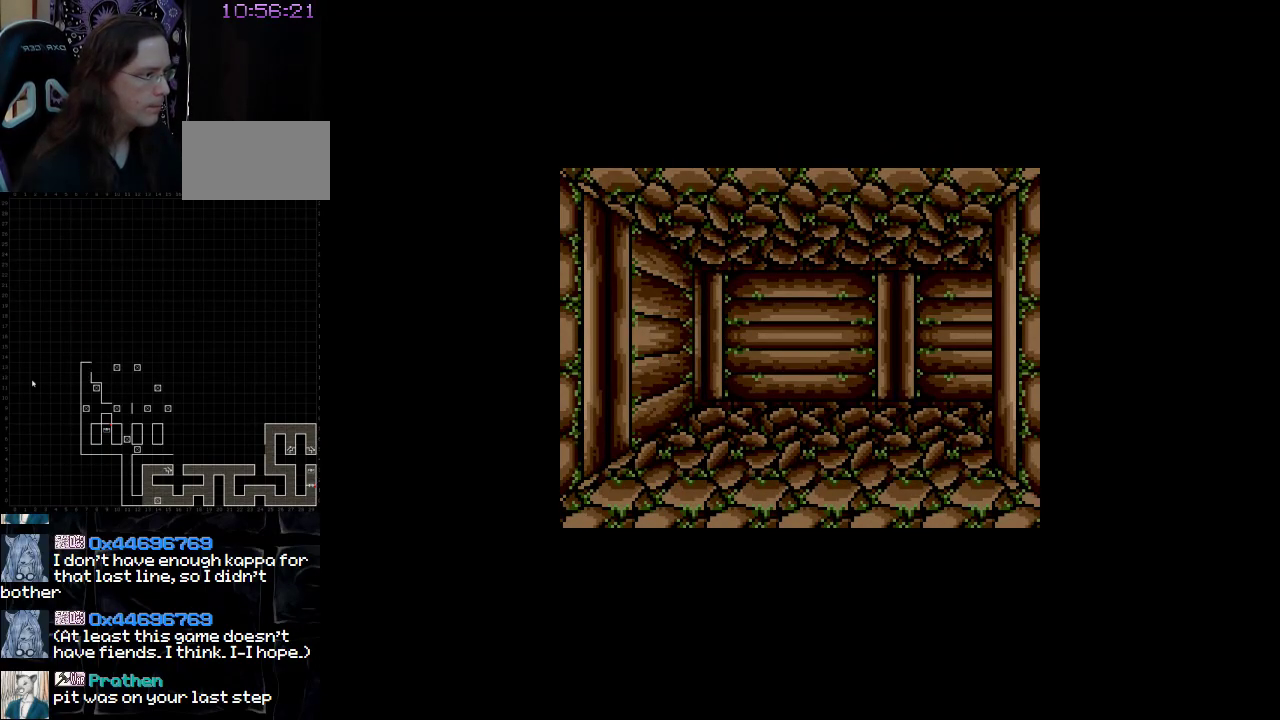
{"buttons": ["DPAD_UP"], "events": [[450, "DPAD_UP", "down"]]}
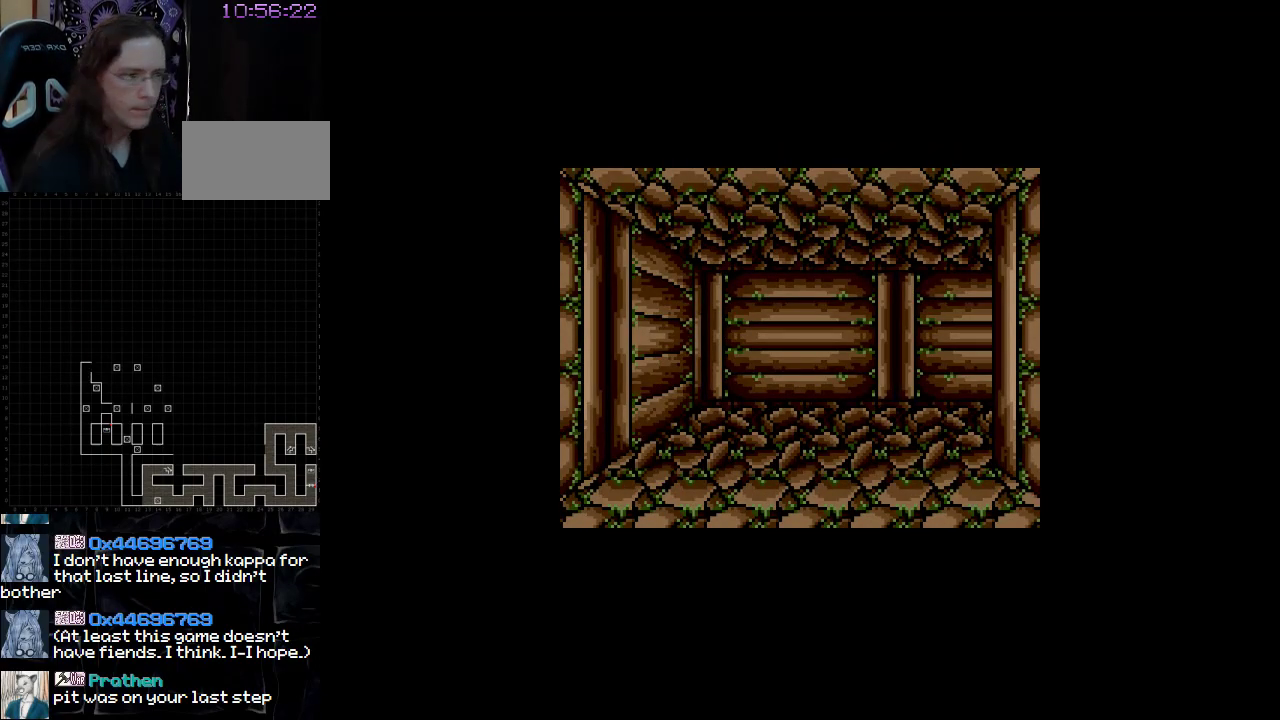
{"buttons": ["DPAD_RIGHT"], "events": [[183, "DPAD_UP", "up"], [467, "DPAD_RIGHT", "down"]]}
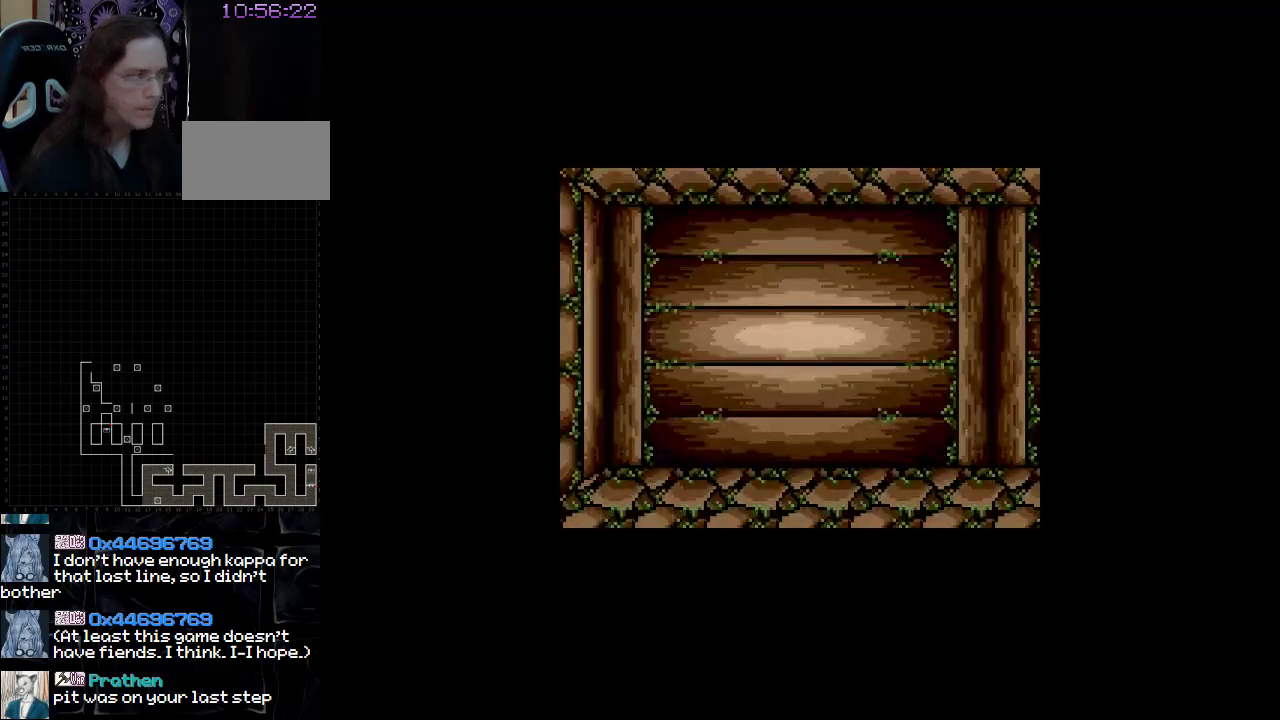
{"buttons": [], "events": [[150, "DPAD_RIGHT", "up"]]}
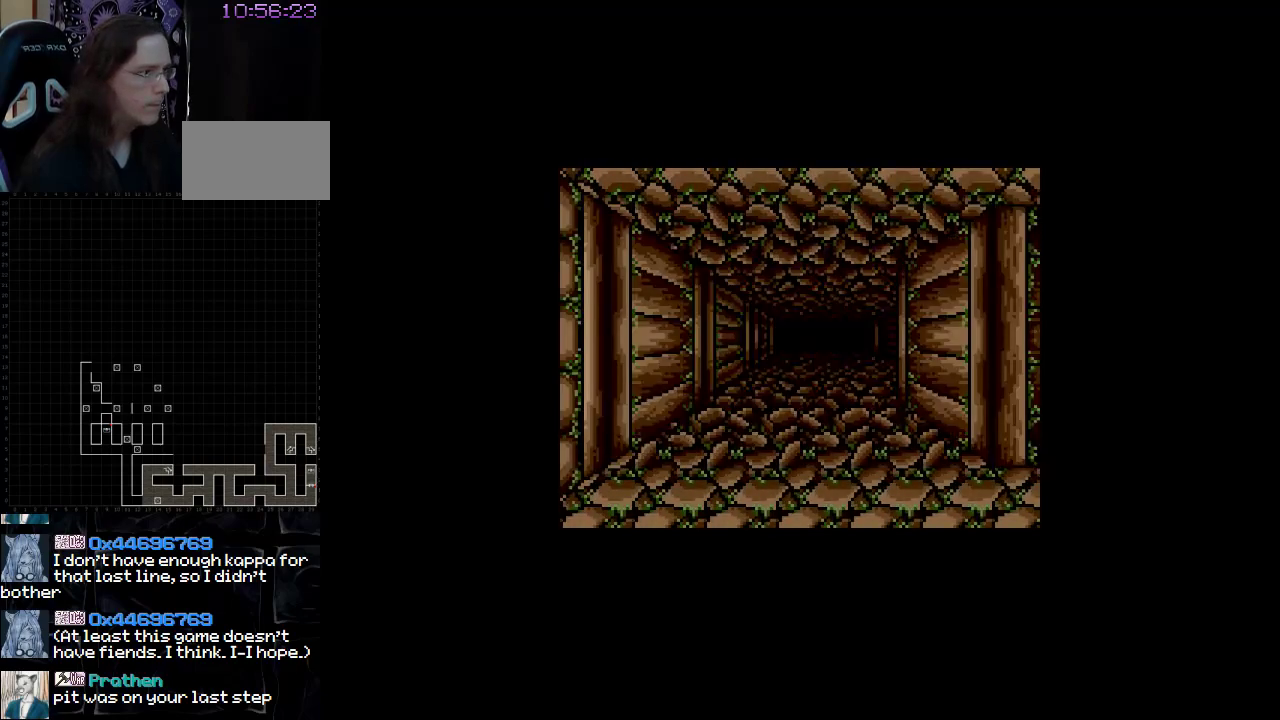
{"buttons": [], "events": []}
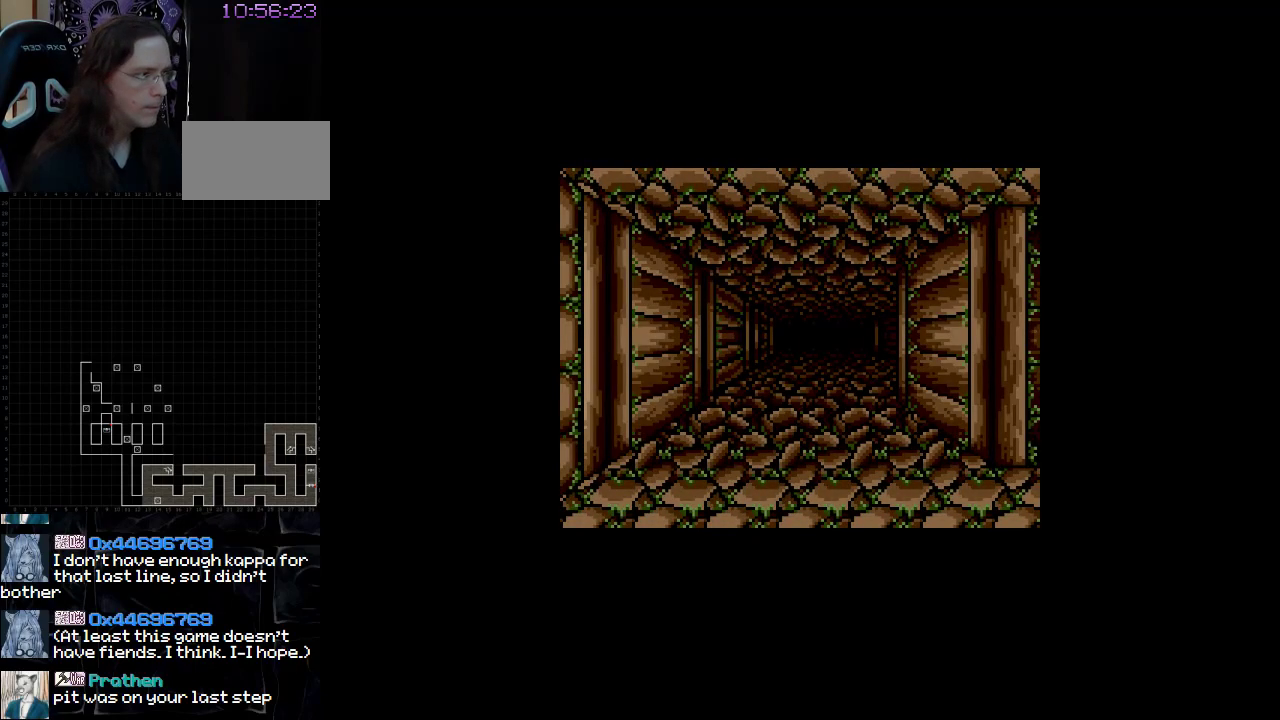
{"buttons": [], "events": []}
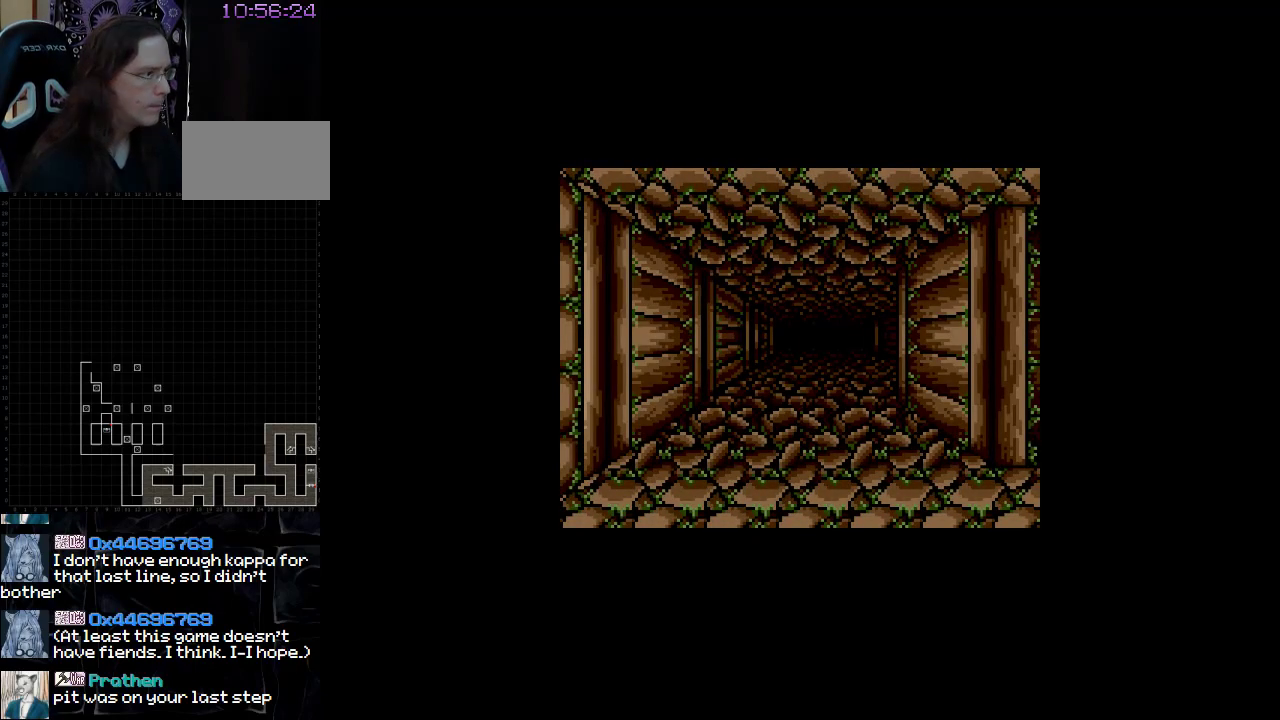
{"buttons": [], "events": []}
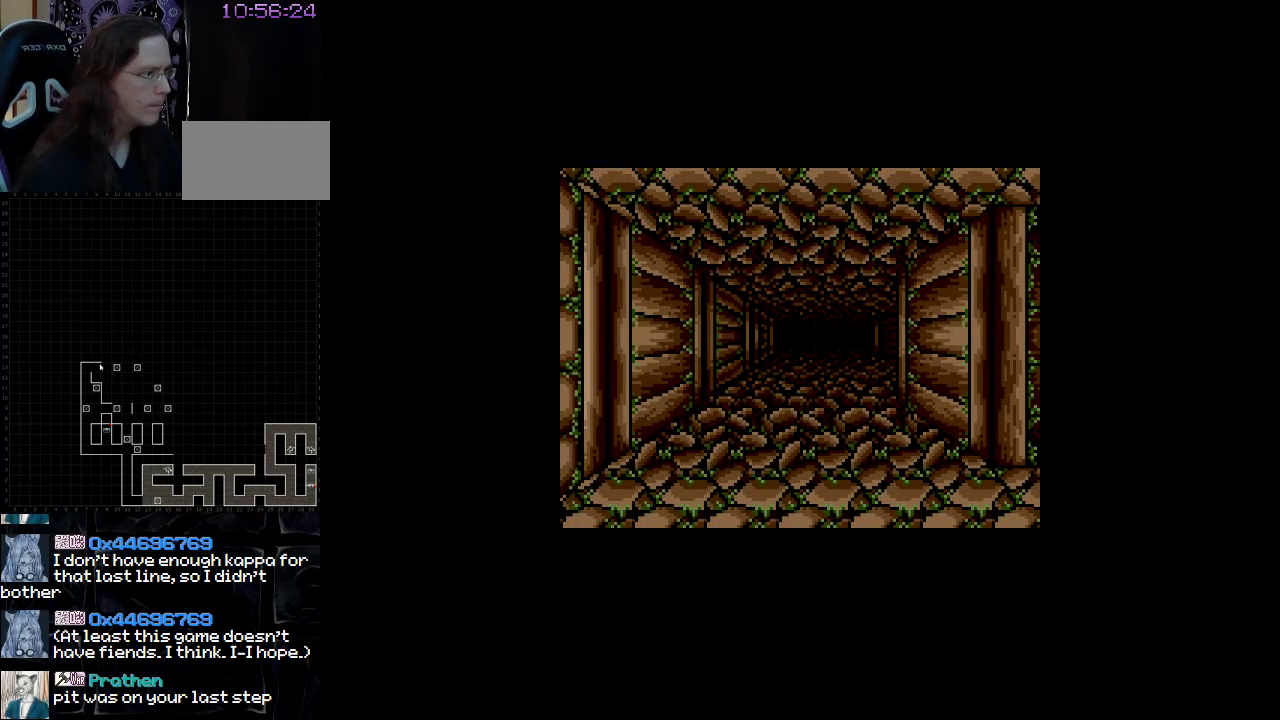
{"buttons": [], "events": []}
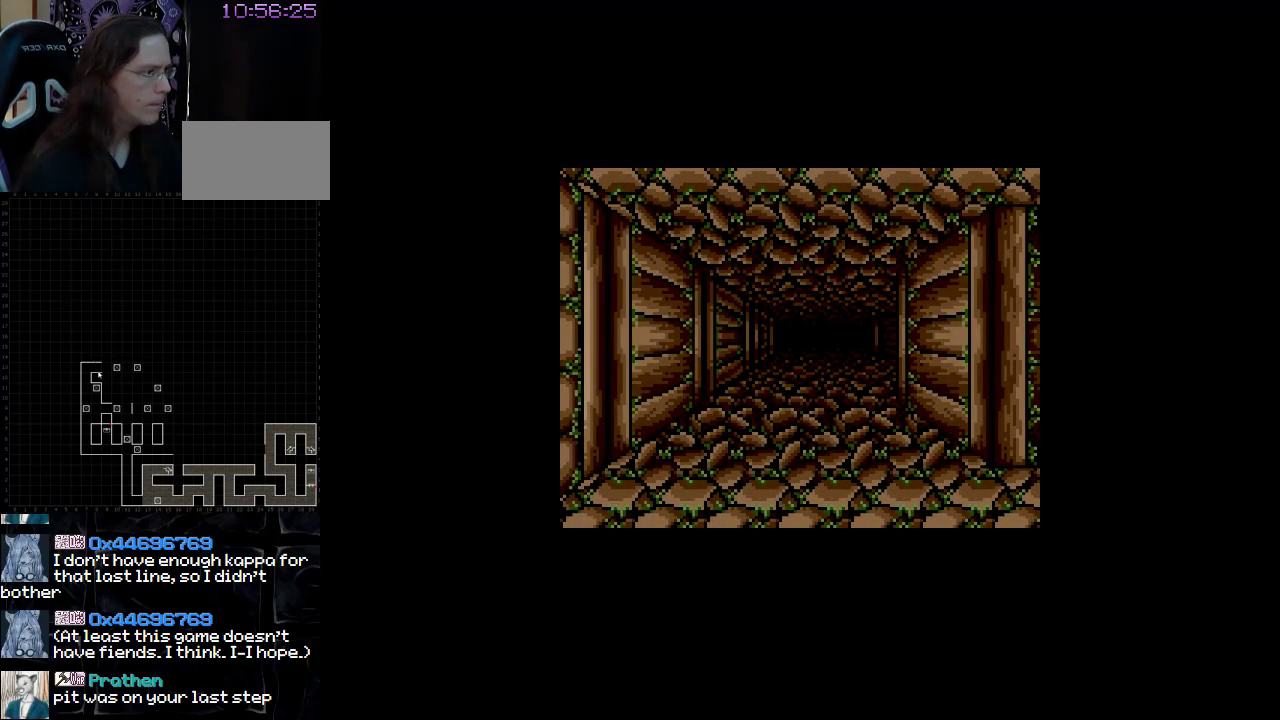
{"buttons": [], "events": []}
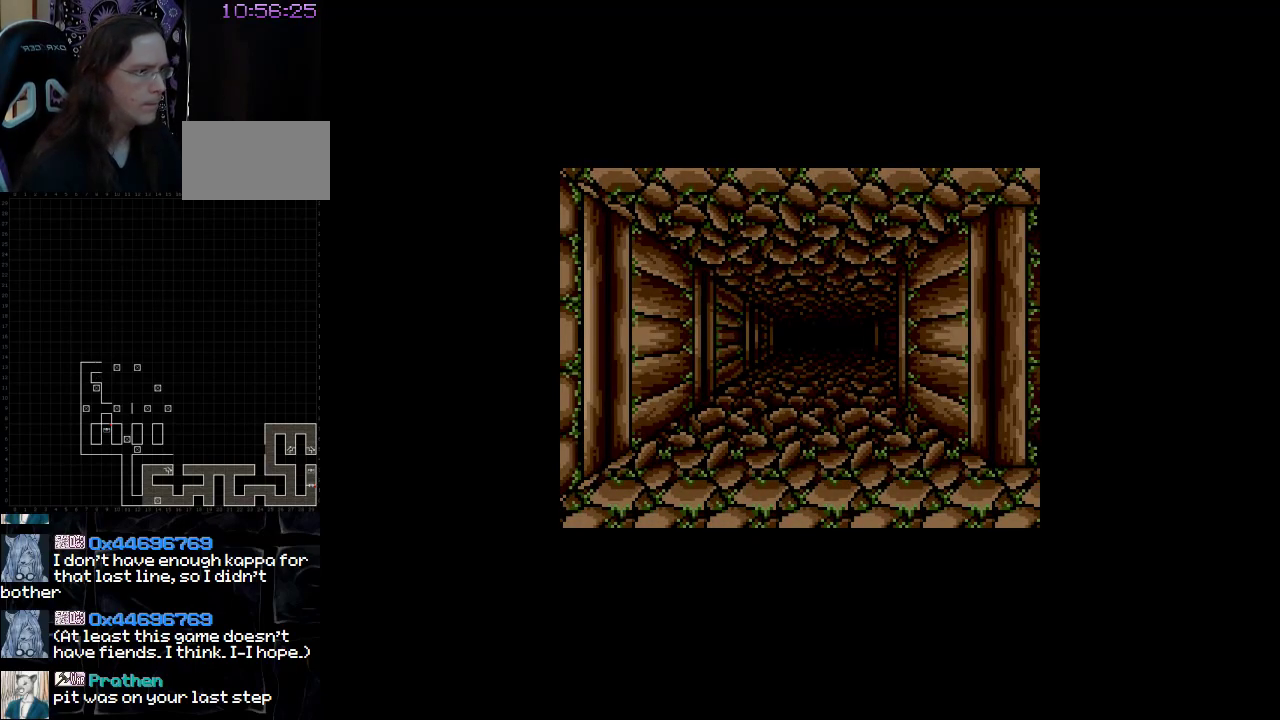
{"buttons": [], "events": [[83, "DPAD_UP", "down"], [217, "DPAD_UP", "up"]]}